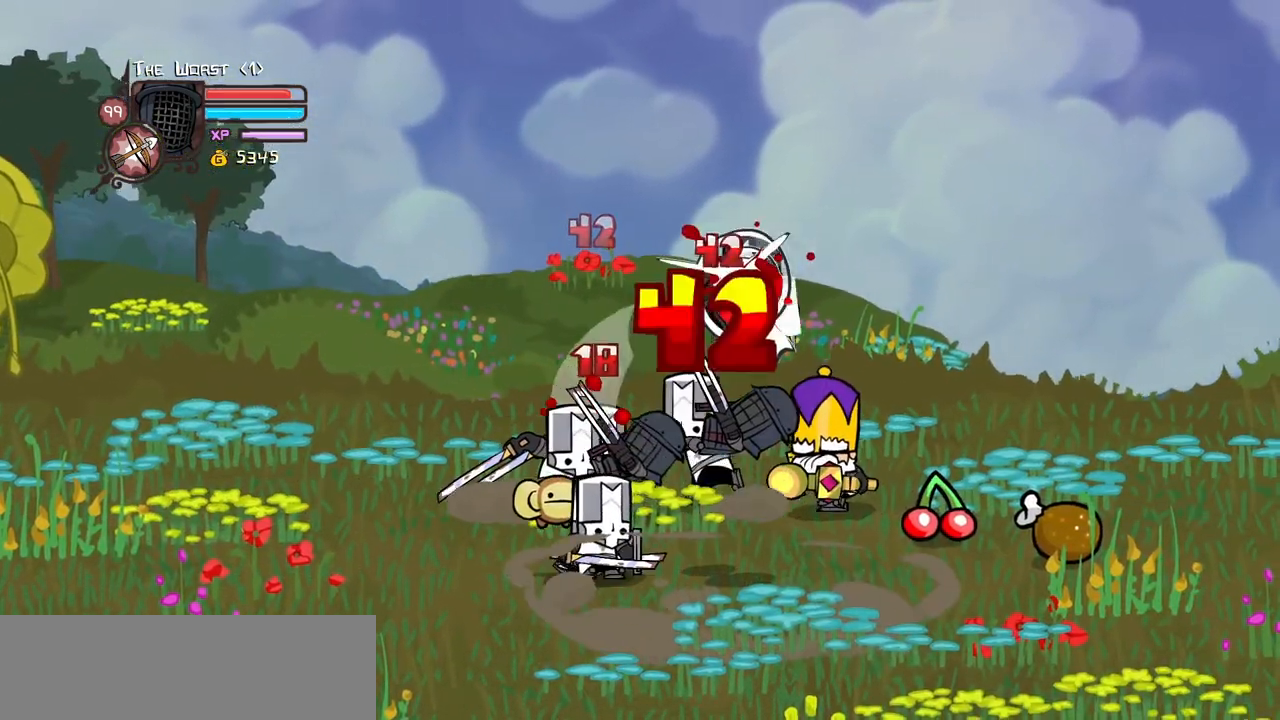
Gameplay with keyboard; each line is a JSON object with the keys held at the frame after it. "events" lists presses ("down") and releases ("up") of "block", "down", "heavy", "item", "iteml", "itemr", "jump", "left", "light", "magic", "right" and "up" between this image and that frame as [ms after this image, input, new state], when the widget could be followed in between. No other keys are recorded. Mouse input is not recorded. Key names are as the overlay labels them; some are game actions (e.g. jump) rather than physical keys.
{"keys": ["light", "right"], "events": [[133, "heavy", "up"], [233, "light", "down"], [333, "light", "up"], [367, "right", "down"], [417, "light", "down"]]}
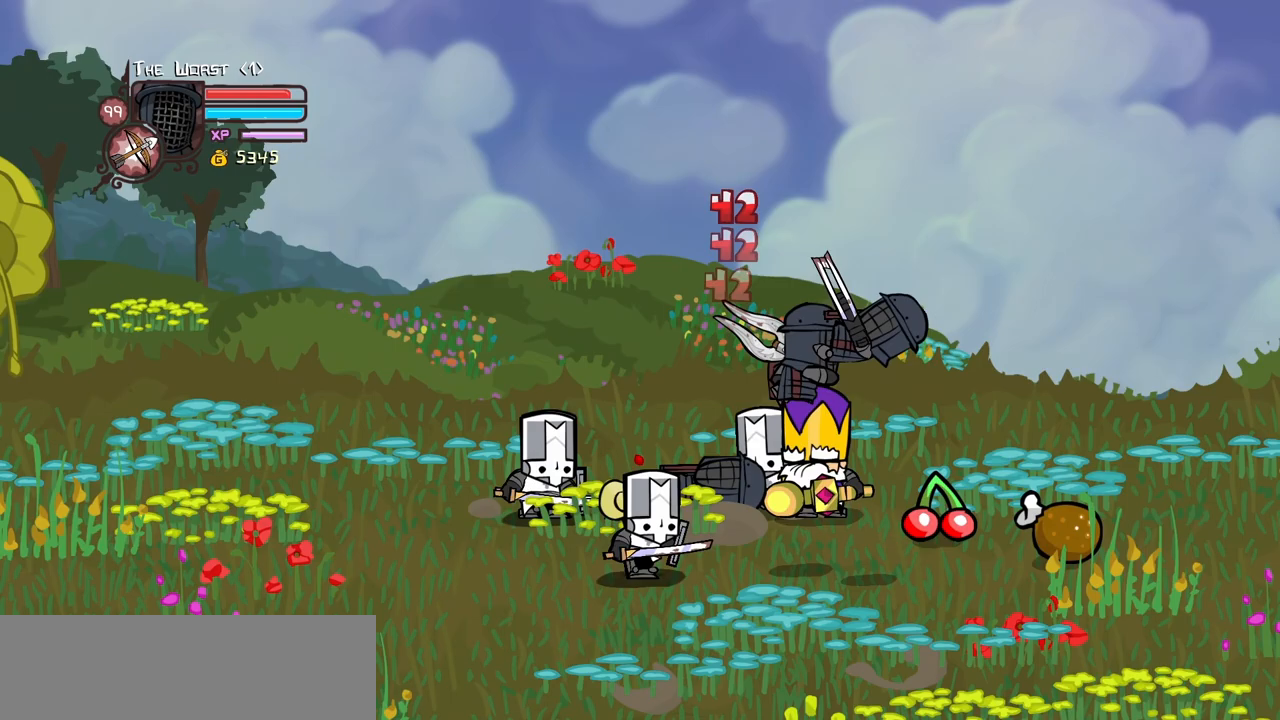
{"keys": ["heavy", "right"], "events": [[67, "heavy", "down"], [150, "light", "up"], [350, "heavy", "up"], [383, "heavy", "down"]]}
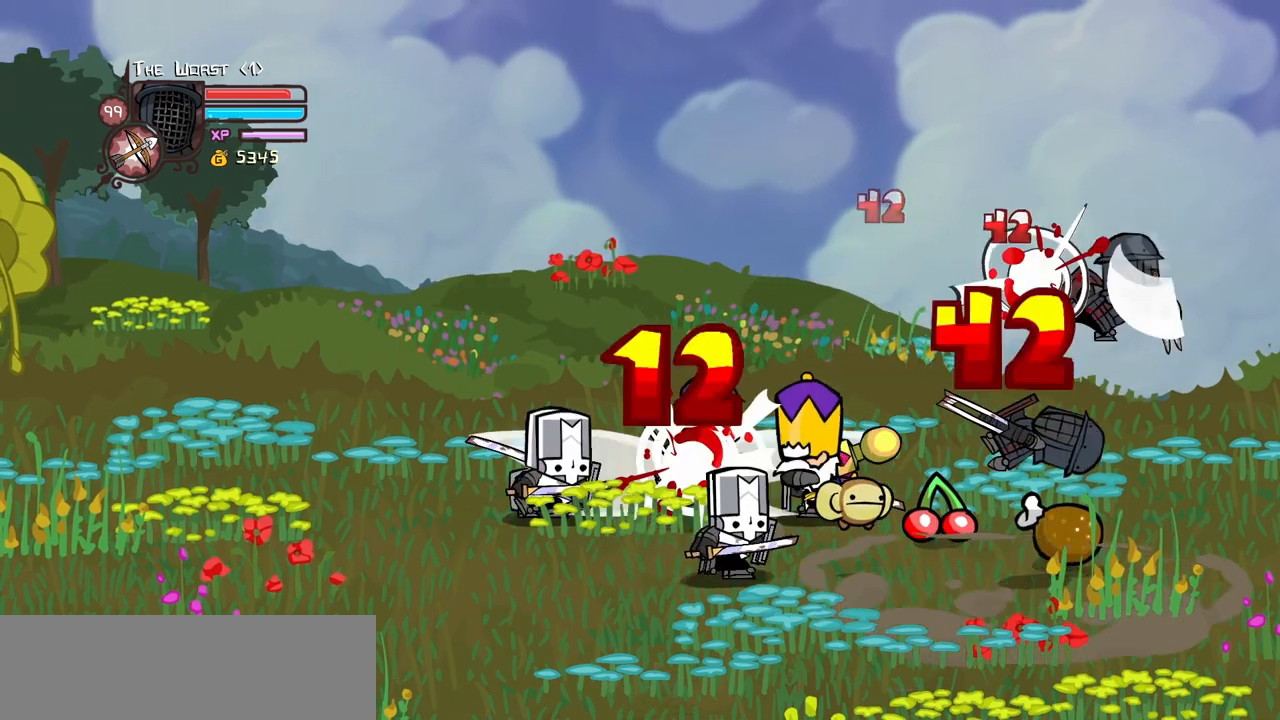
{"keys": ["left", "light"], "events": [[67, "left", "down"], [83, "heavy", "up"], [117, "right", "up"], [167, "heavy", "down"], [217, "left", "up"], [367, "heavy", "up"], [367, "light", "down"], [450, "left", "down"]]}
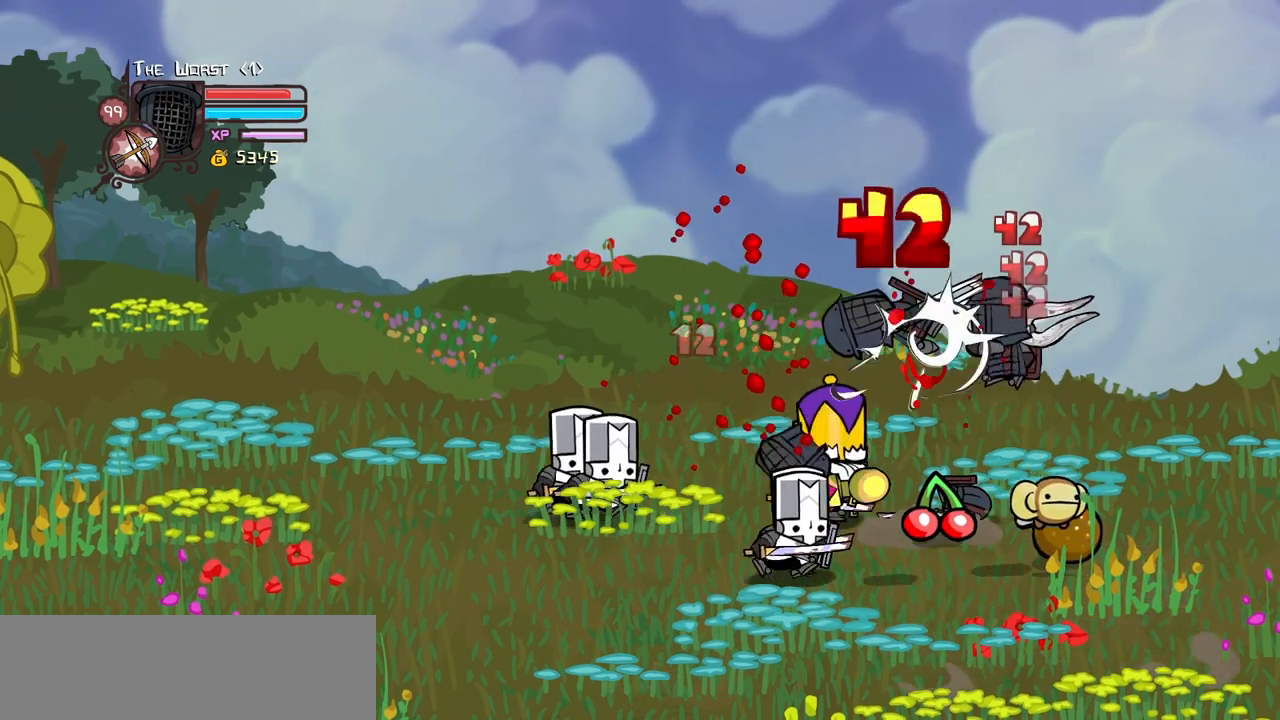
{"keys": ["left", "magic"], "events": [[50, "light", "up"], [50, "magic", "down"], [100, "heavy", "down"], [333, "heavy", "up"]]}
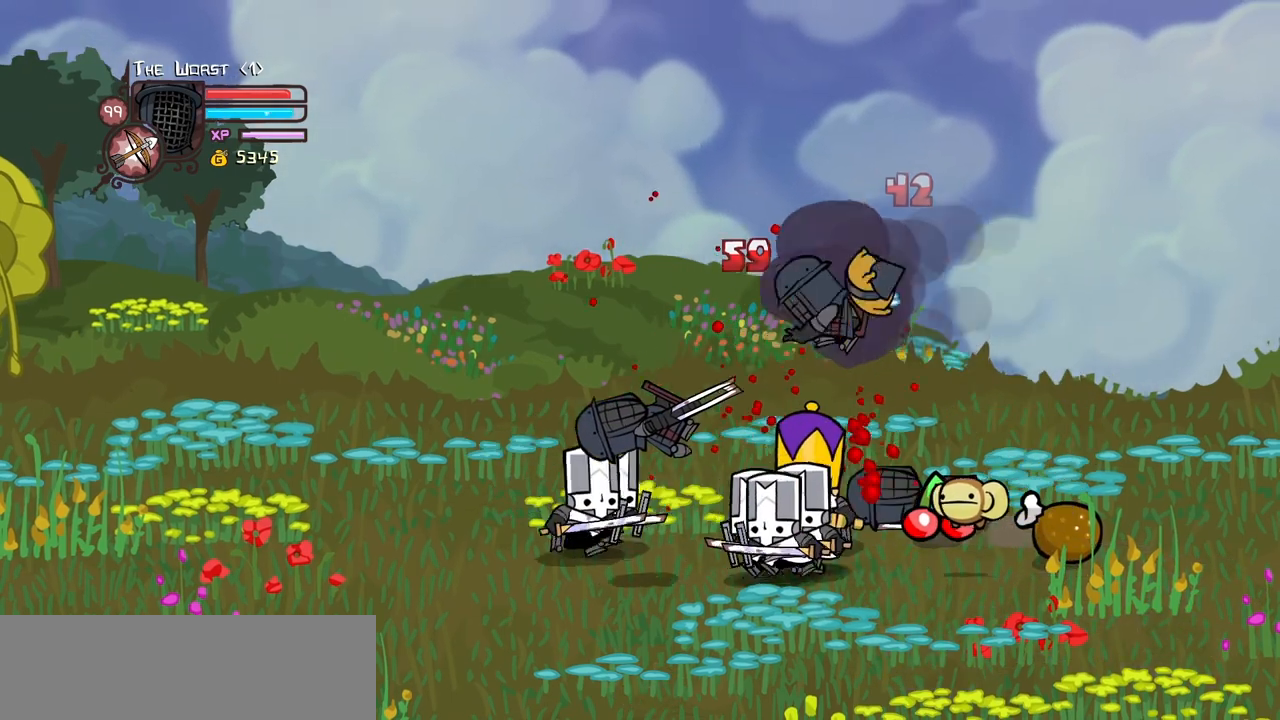
{"keys": ["right"], "events": [[67, "item", "down"], [200, "item", "up"], [200, "left", "up"], [200, "magic", "up"], [300, "right", "down"]]}
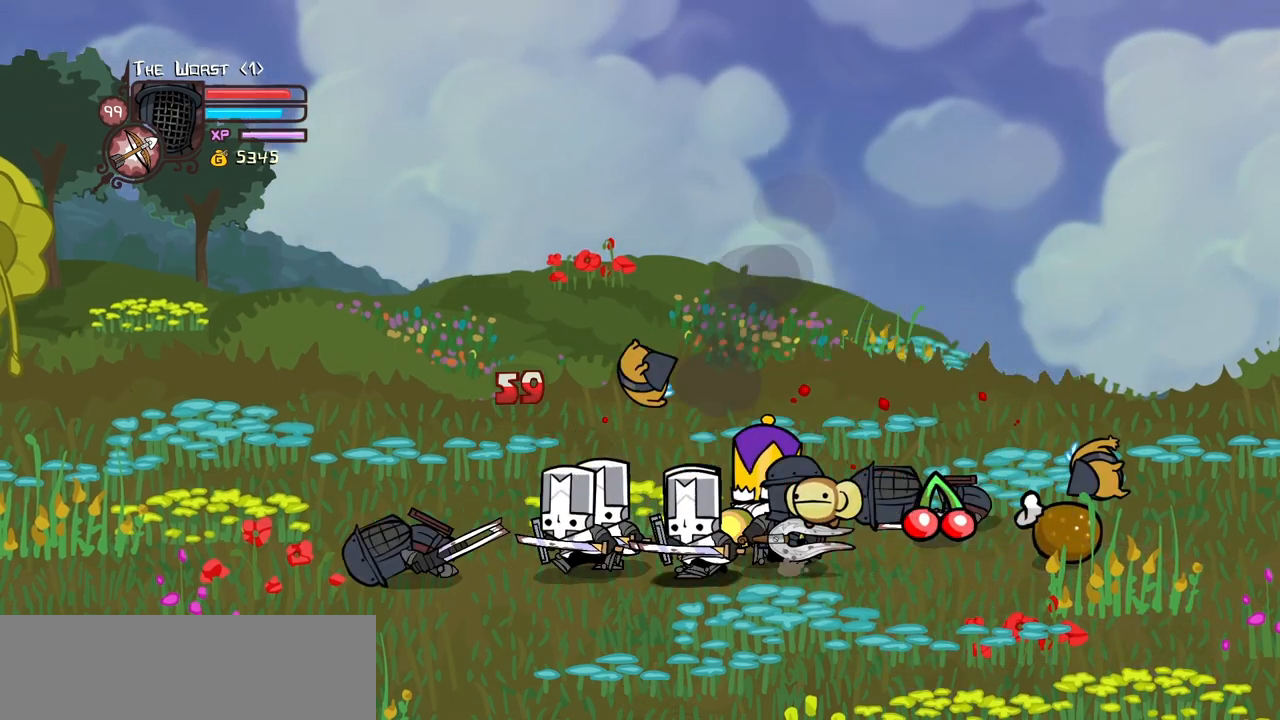
{"keys": ["down", "left", "right"]}